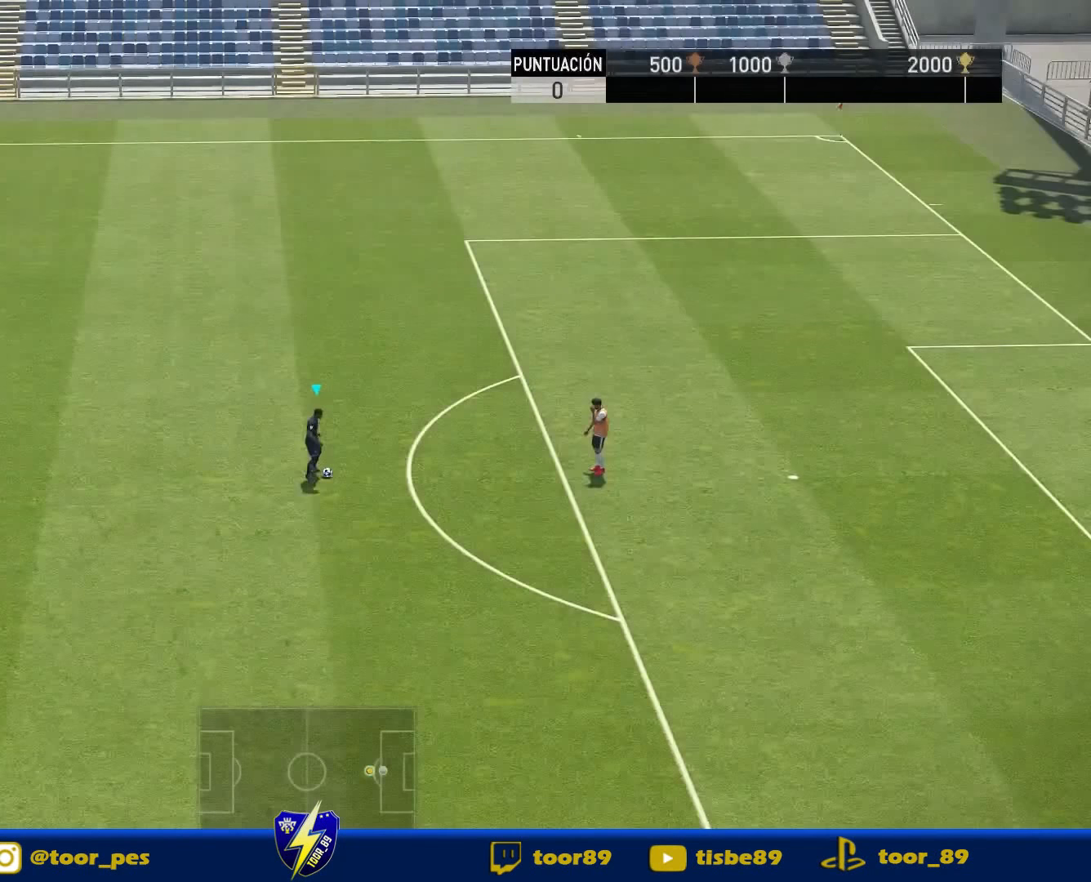
Gameplay with a controller (PlayStation layout); each line is a JSON object with the inputs held at the frame after it. "events" lists button and stick changes between this image and that frame as [ms after this image, input, new state], when the widget could be followed in between. Not read: left_stick.
{"buttons": ["R1", "DPAD_DOWN", "DPAD_RIGHT"], "right_stick": "center", "events": []}
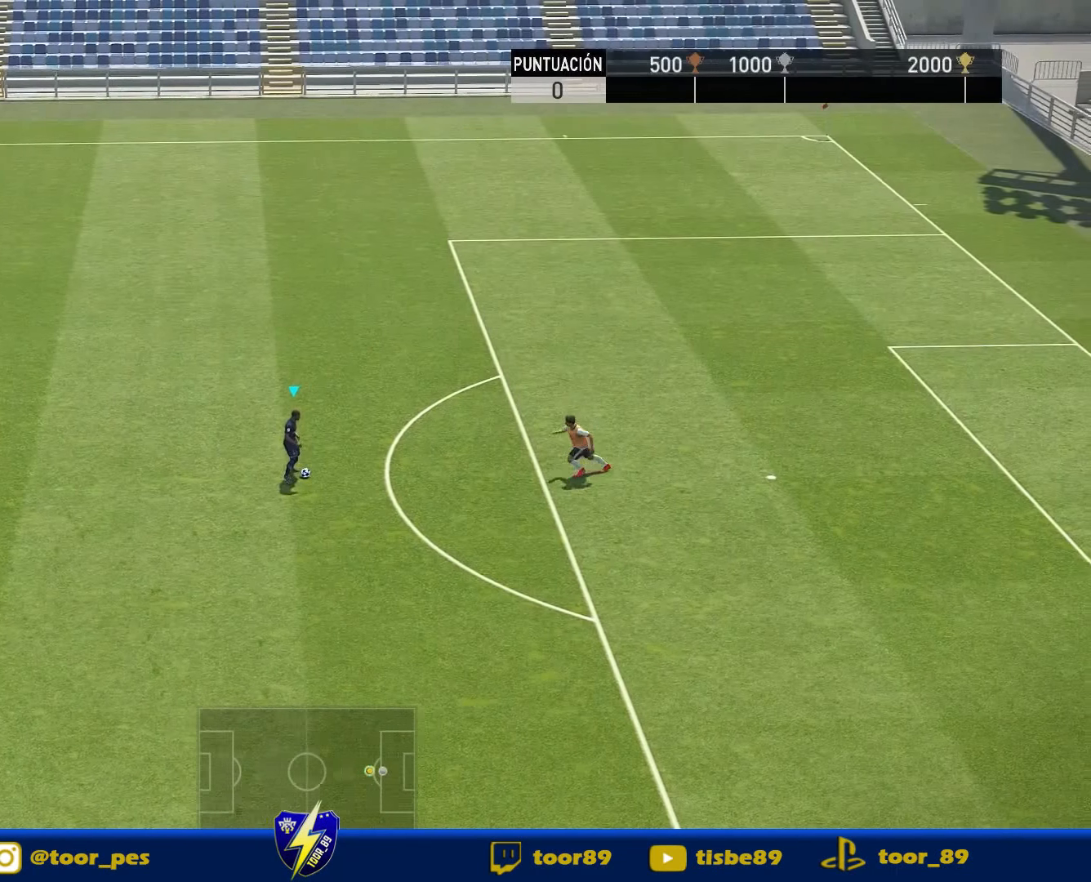
{"buttons": [], "right_stick": "center", "events": [[117, "DPAD_DOWN", "up"], [117, "DPAD_RIGHT", "up"], [117, "R1", "up"]]}
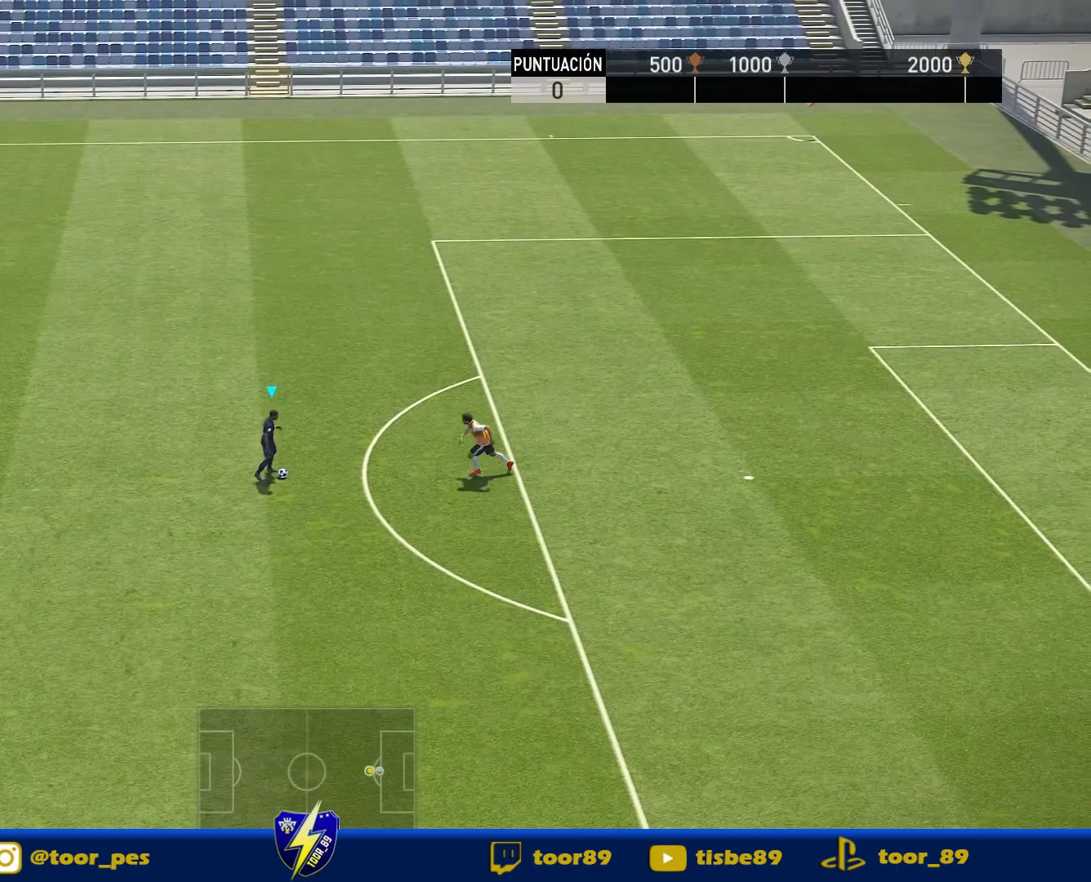
{"buttons": [], "right_stick": "center", "events": []}
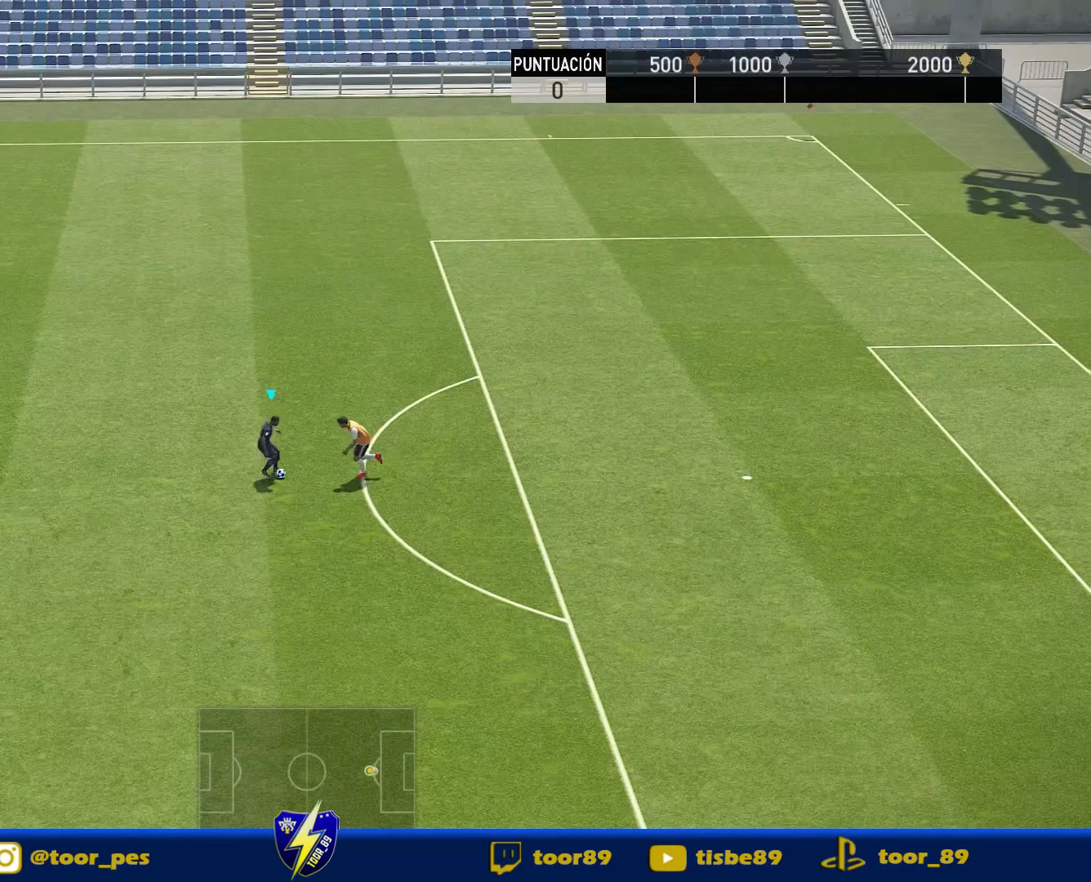
{"buttons": ["DPAD_UP"], "right_stick": "center", "events": [[17, "DPAD_LEFT", "down"], [484, "DPAD_LEFT", "up"], [484, "DPAD_UP", "down"]]}
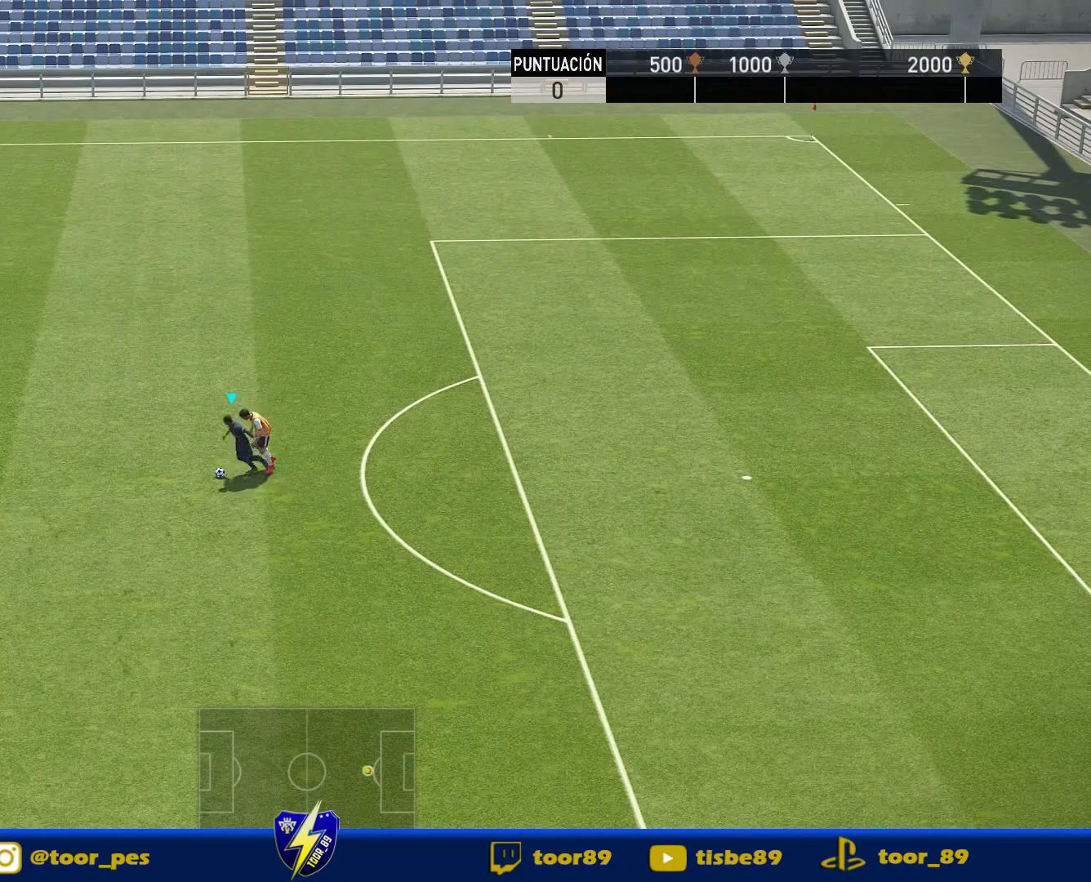
{"buttons": ["R1", "DPAD_UP", "DPAD_RIGHT"], "right_stick": "center", "events": [[417, "DPAD_RIGHT", "down"], [417, "R1", "down"]]}
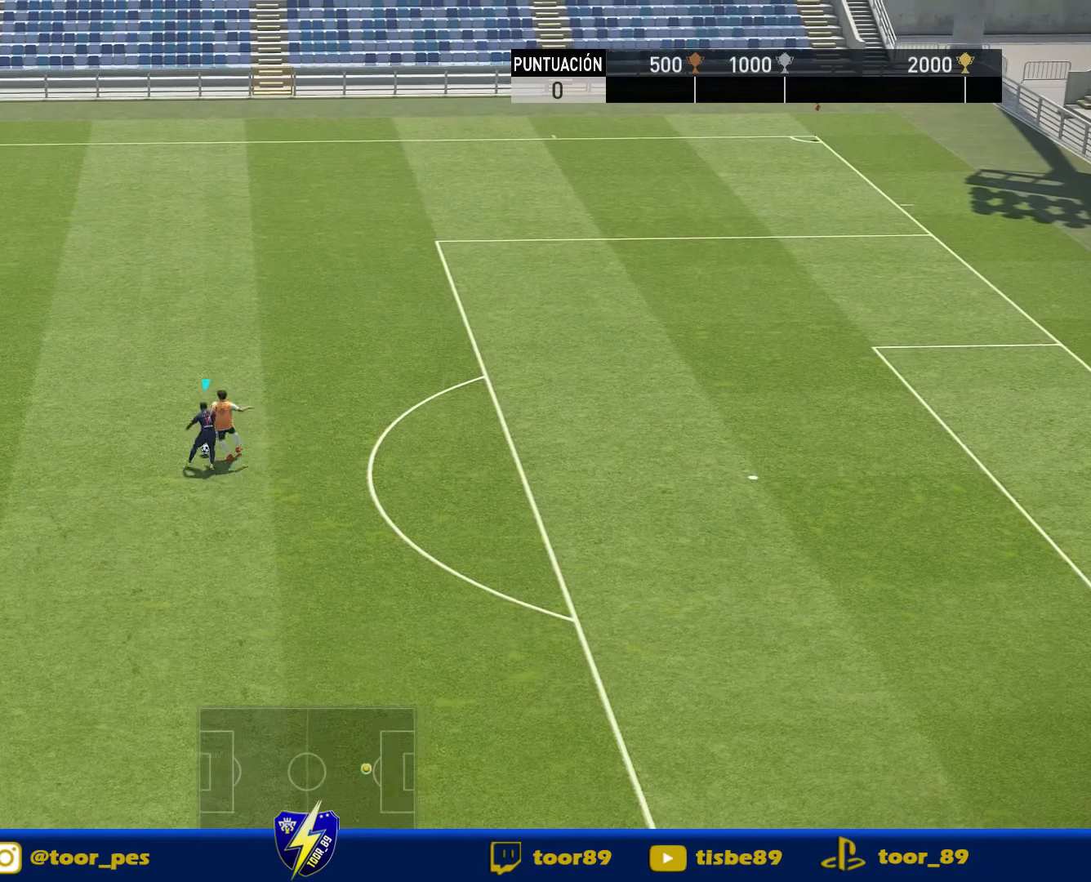
{"buttons": ["R1", "DPAD_UP", "DPAD_RIGHT"], "right_stick": "center", "events": []}
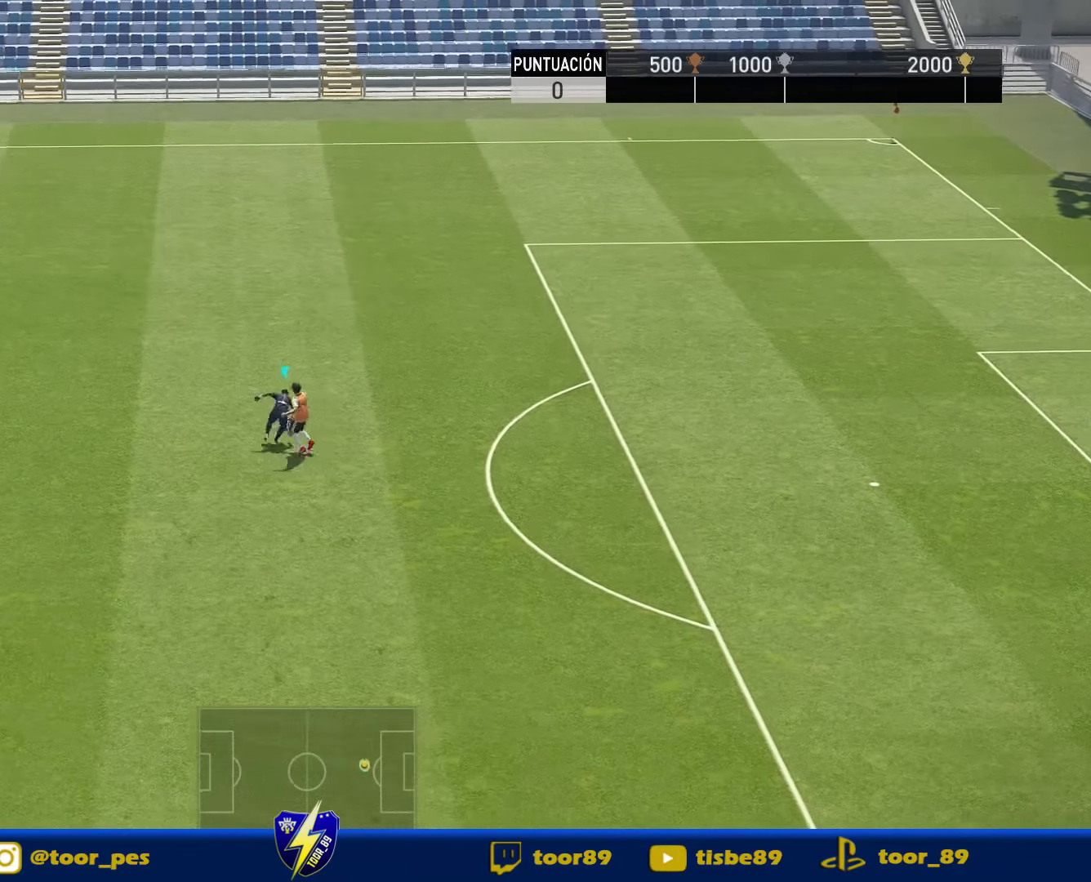
{"buttons": ["R1", "DPAD_UP", "DPAD_RIGHT"], "right_stick": "center", "events": [[117, "DPAD_RIGHT", "up"], [284, "DPAD_RIGHT", "down"]]}
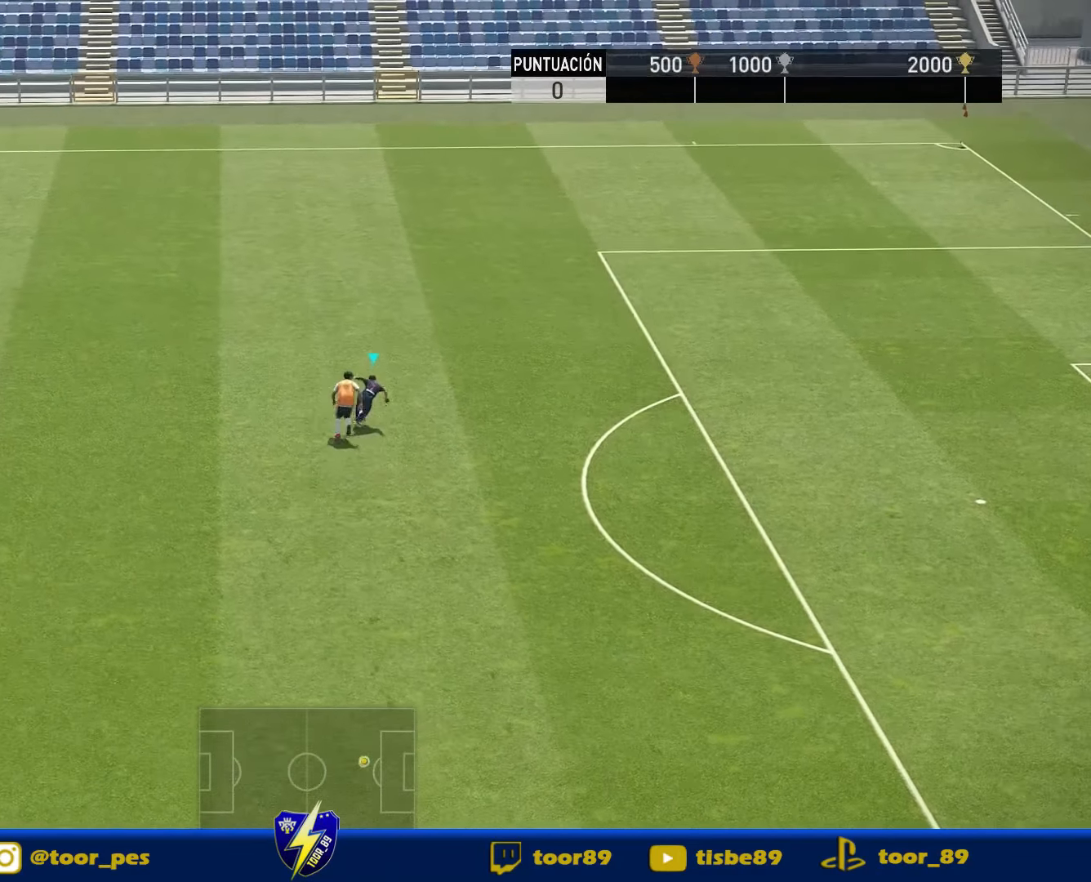
{"buttons": ["R1", "DPAD_RIGHT"], "right_stick": "center", "events": [[284, "DPAD_UP", "up"]]}
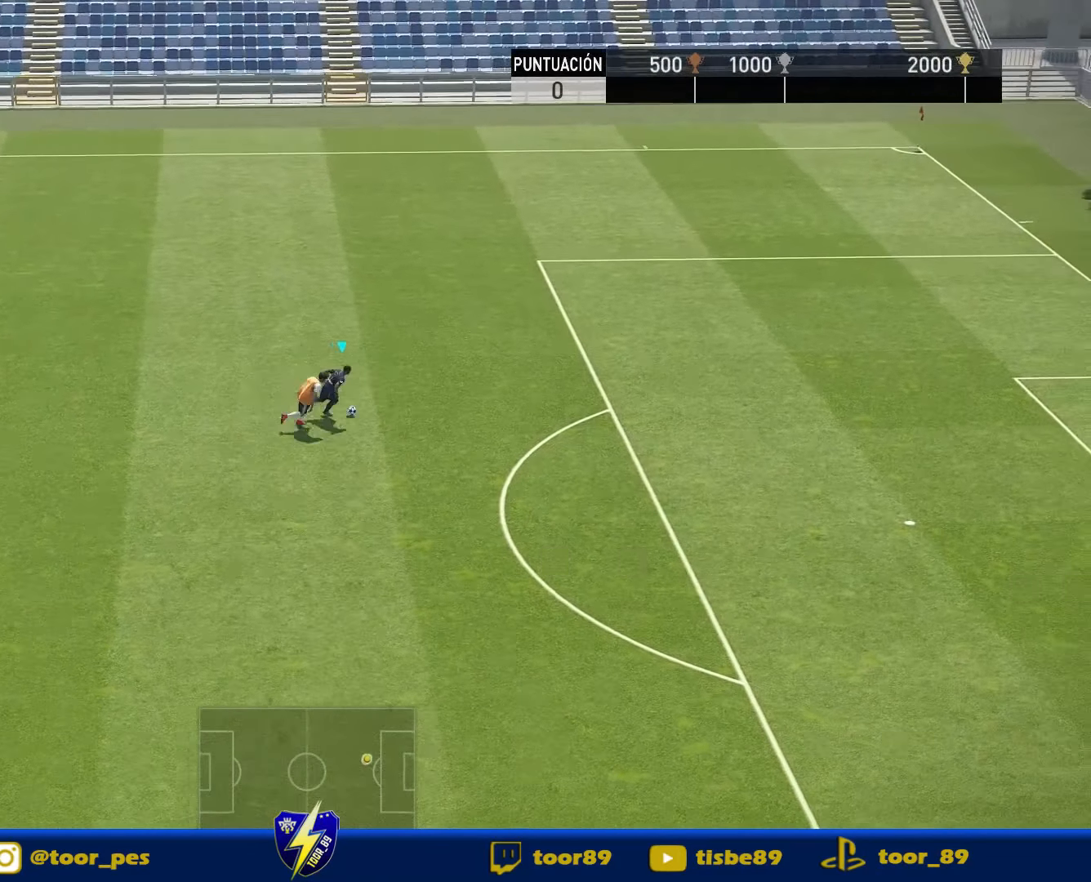
{"buttons": ["DPAD_RIGHT"], "right_stick": "center", "events": [[284, "R1", "up"]]}
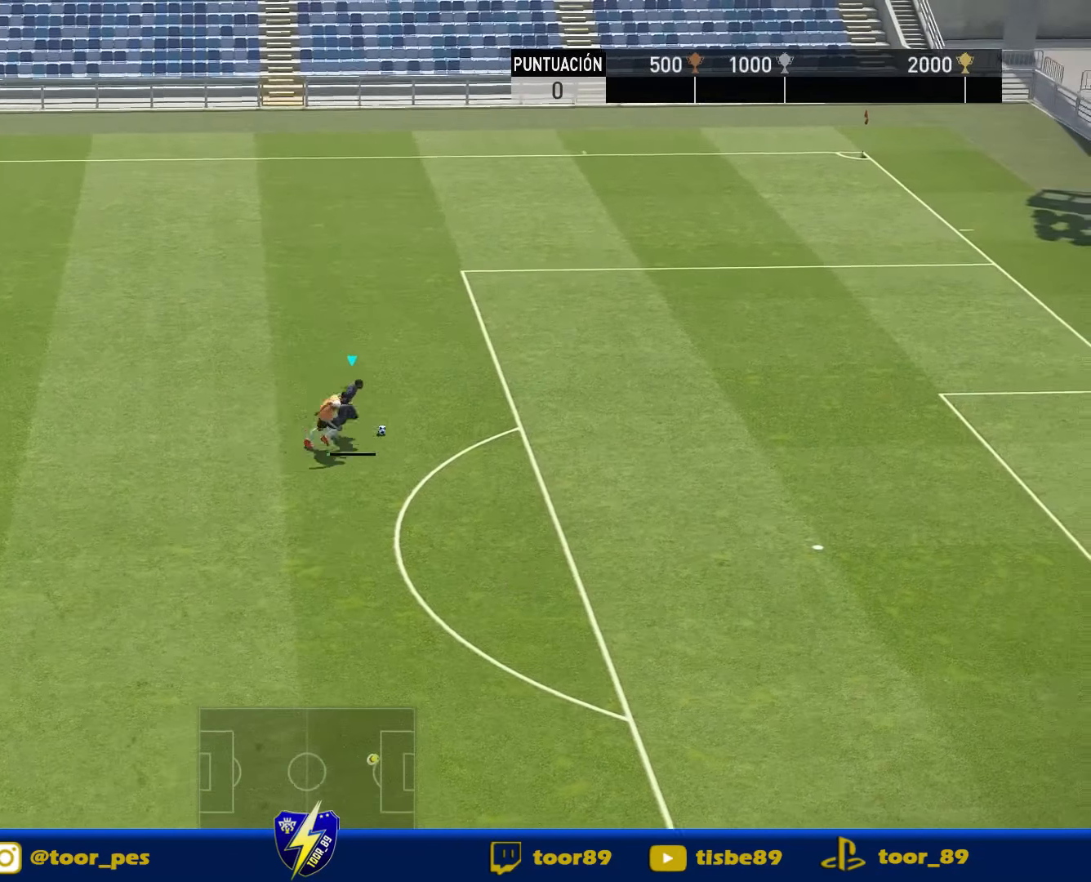
{"buttons": ["DPAD_DOWN", "DPAD_LEFT"], "right_stick": "center", "events": [[84, "DPAD_RIGHT", "up"], [84, "SQUARE", "down"], [117, "CROSS", "down"], [150, "DPAD_LEFT", "down"], [150, "SQUARE", "up"], [217, "DPAD_DOWN", "down"], [284, "CROSS", "up"]]}
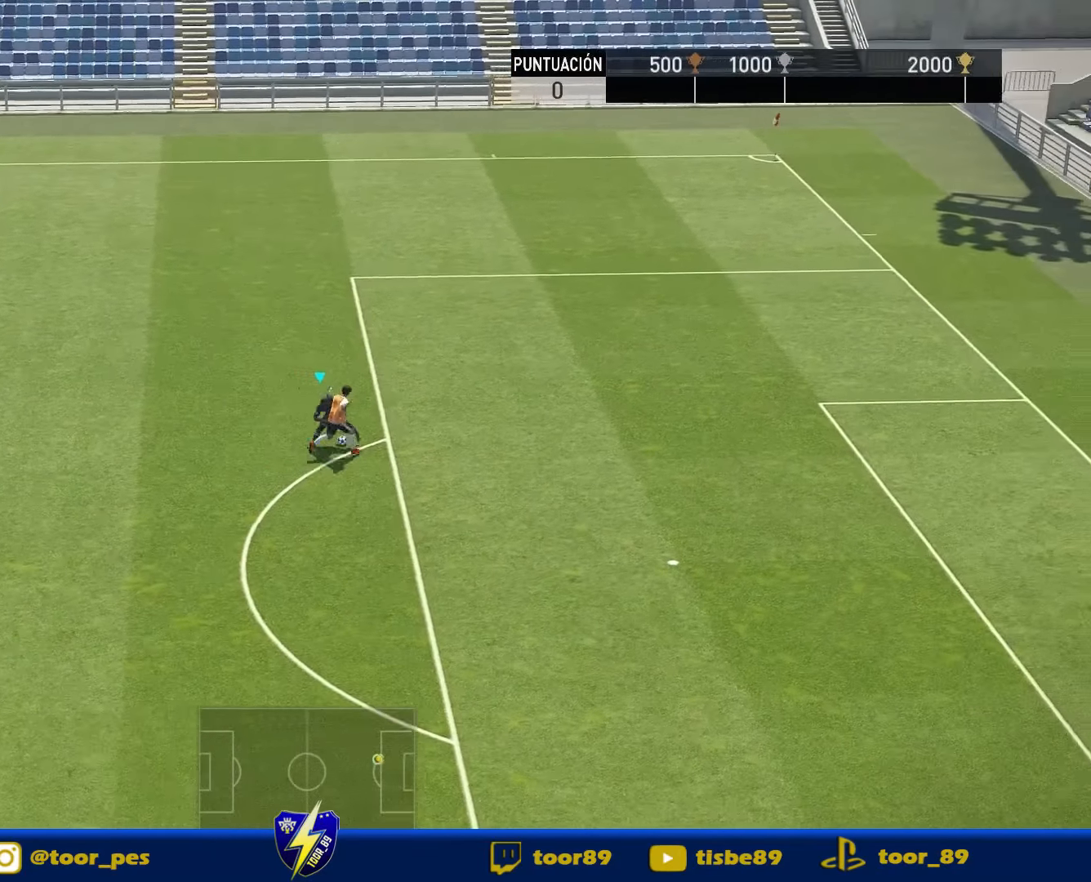
{"buttons": ["R1", "DPAD_DOWN"], "right_stick": "center", "events": [[300, "DPAD_LEFT", "up"], [367, "R1", "down"]]}
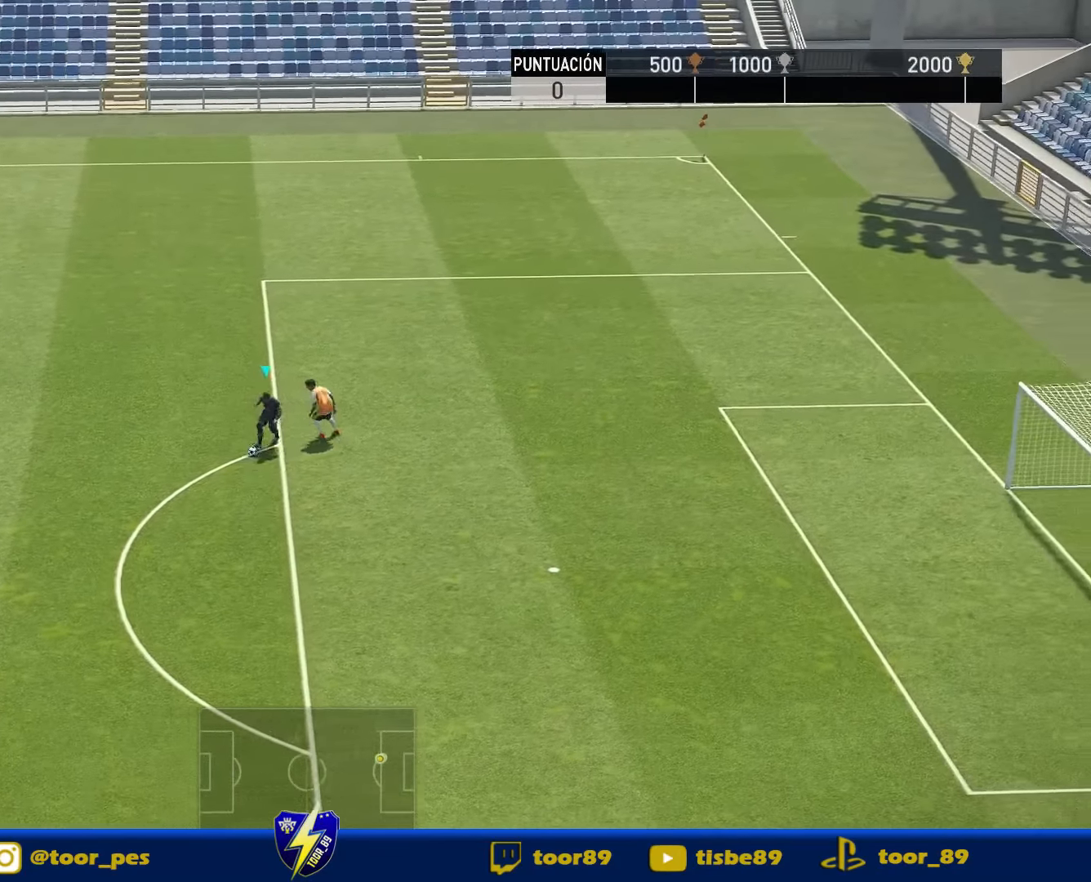
{"buttons": ["DPAD_DOWN", "DPAD_RIGHT"], "right_stick": "center", "events": [[400, "DPAD_RIGHT", "down"], [400, "R1", "up"]]}
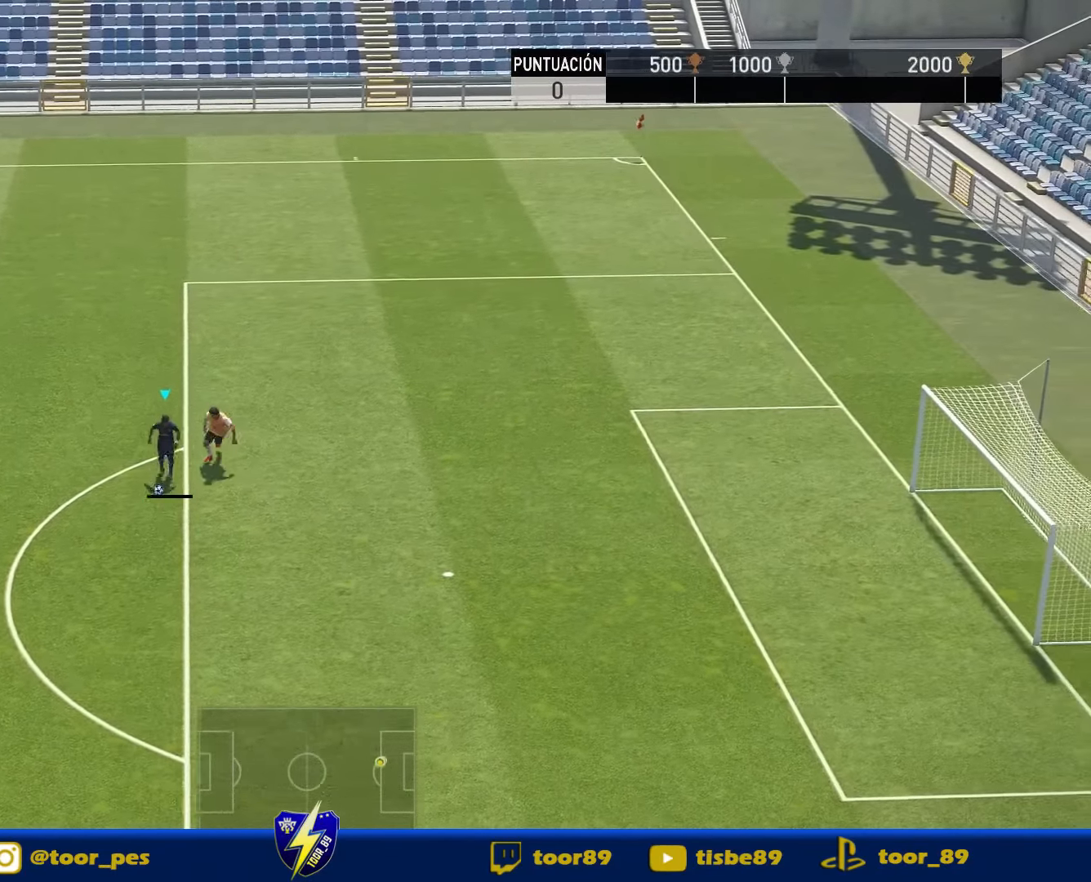
{"buttons": ["DPAD_DOWN", "DPAD_RIGHT"], "right_stick": "center", "events": [[100, "SQUARE", "down"], [234, "SQUARE", "up"]]}
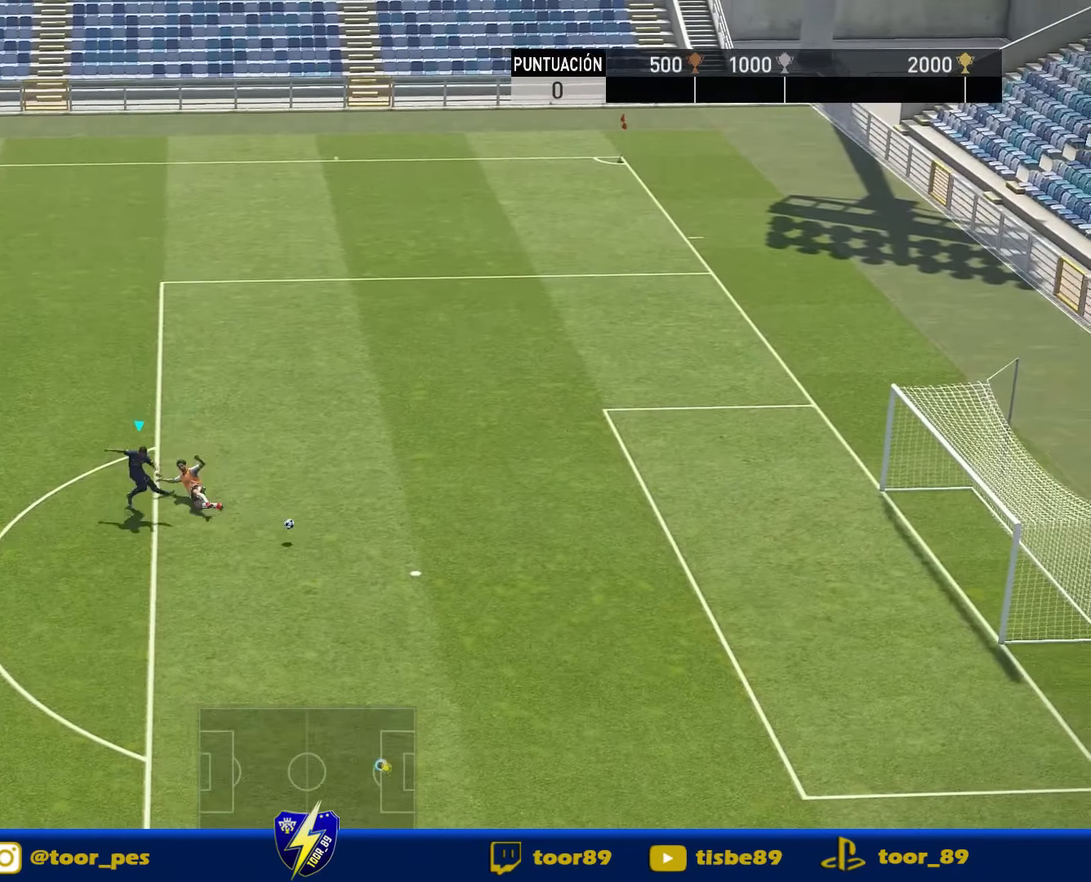
{"buttons": ["R1", "DPAD_DOWN", "DPAD_RIGHT"], "right_stick": "center", "events": [[200, "R1", "down"]]}
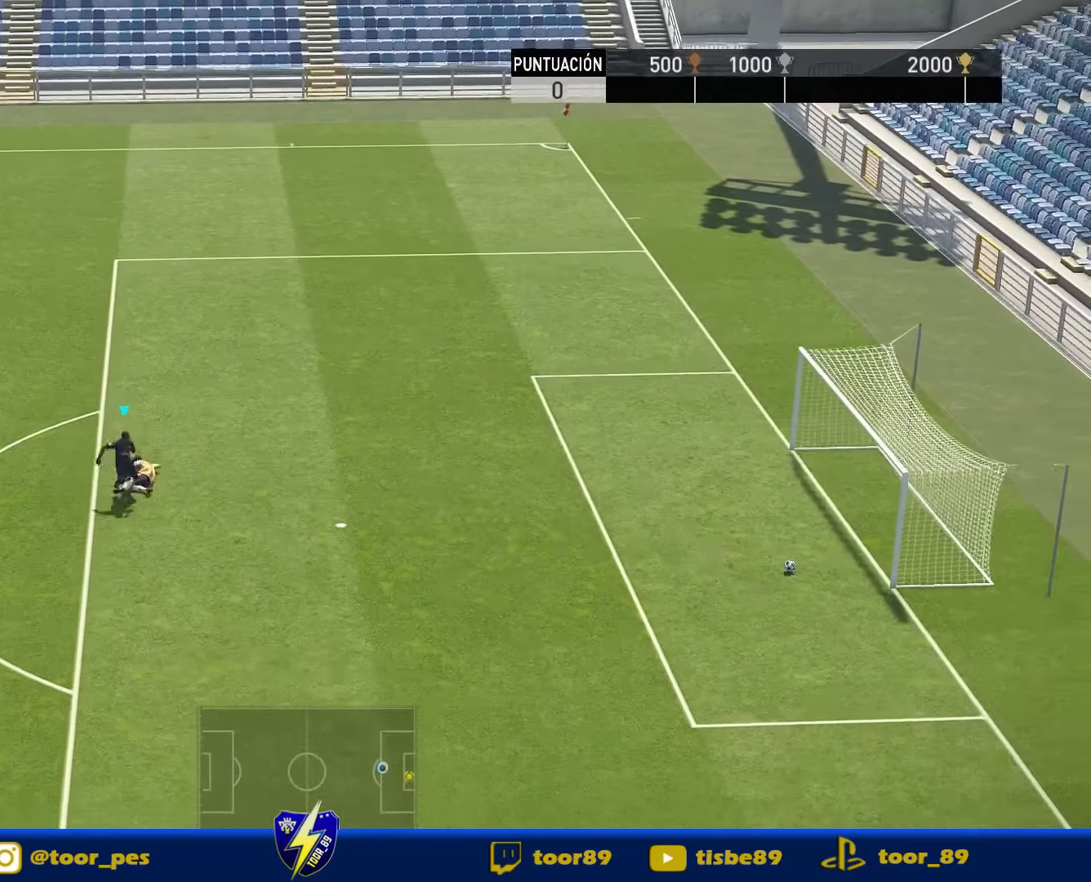
{"buttons": ["R1", "DPAD_DOWN", "DPAD_RIGHT"], "right_stick": "center", "events": []}
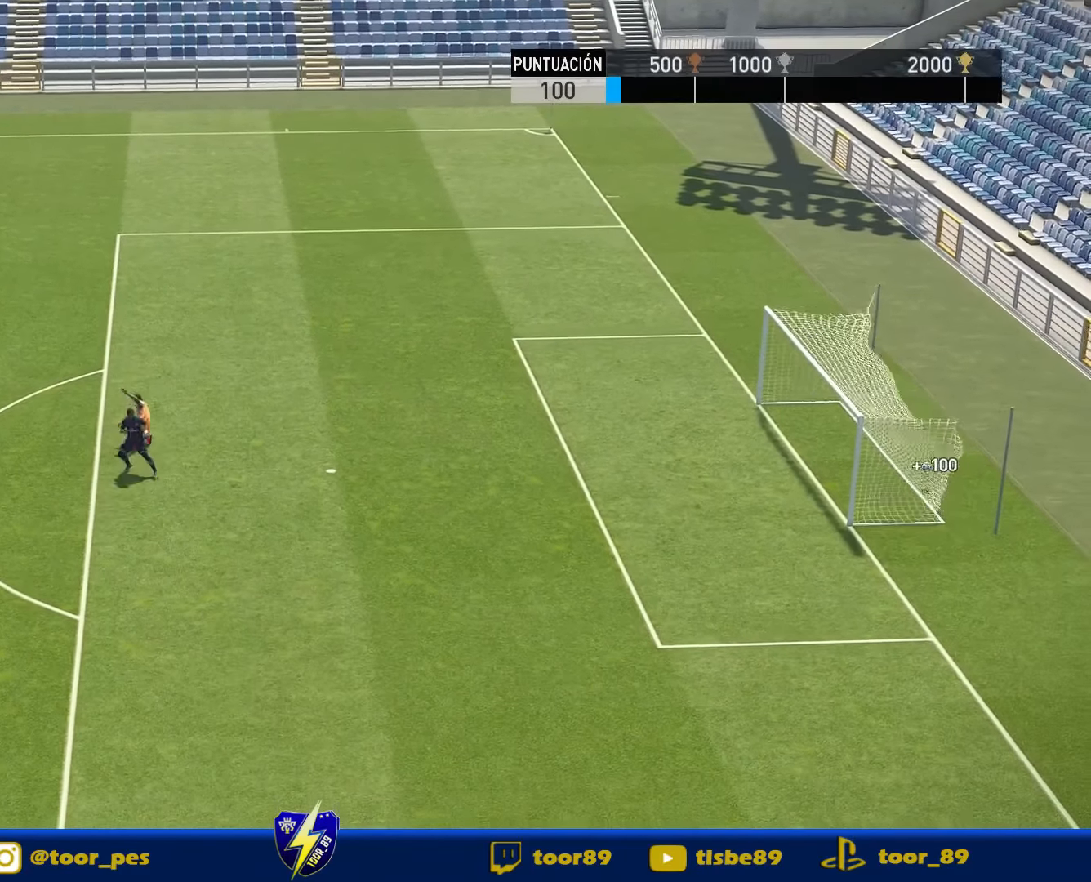
{"buttons": [], "right_stick": "center", "events": [[50, "DPAD_DOWN", "up"], [50, "DPAD_RIGHT", "up"], [116, "R1", "up"]]}
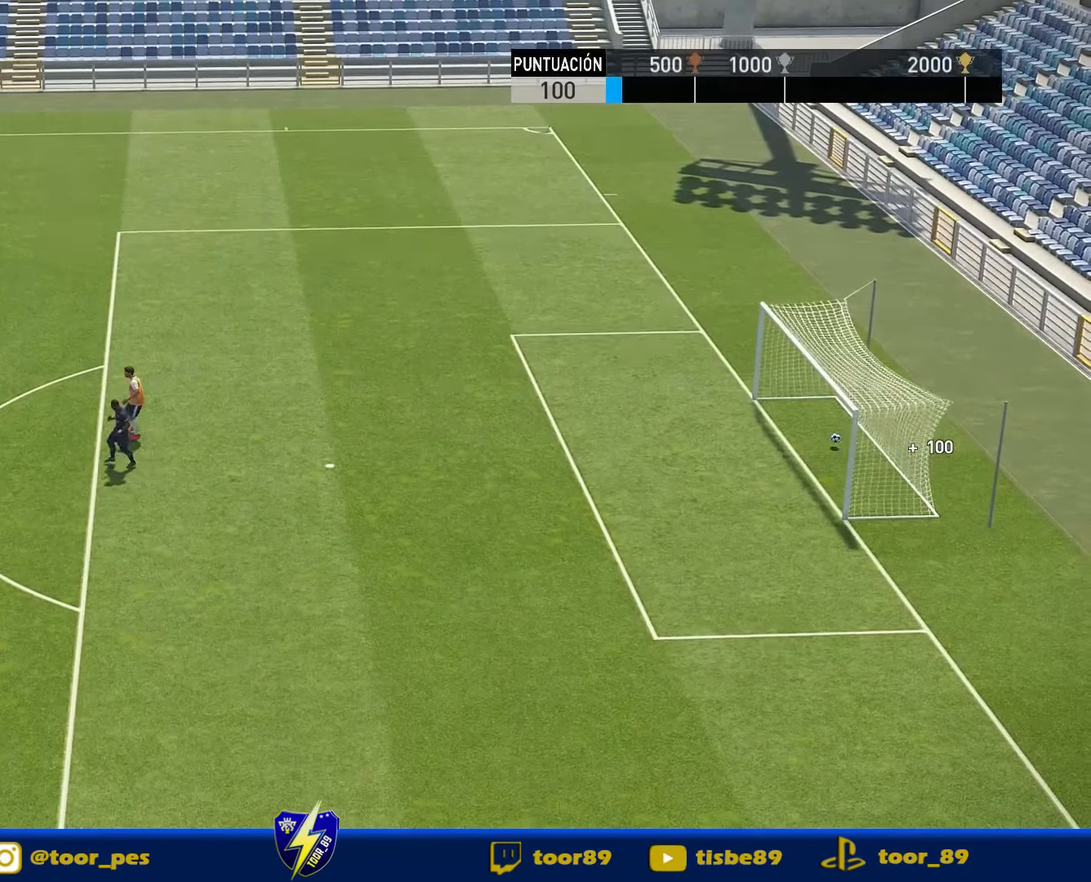
{"buttons": [], "right_stick": "center"}
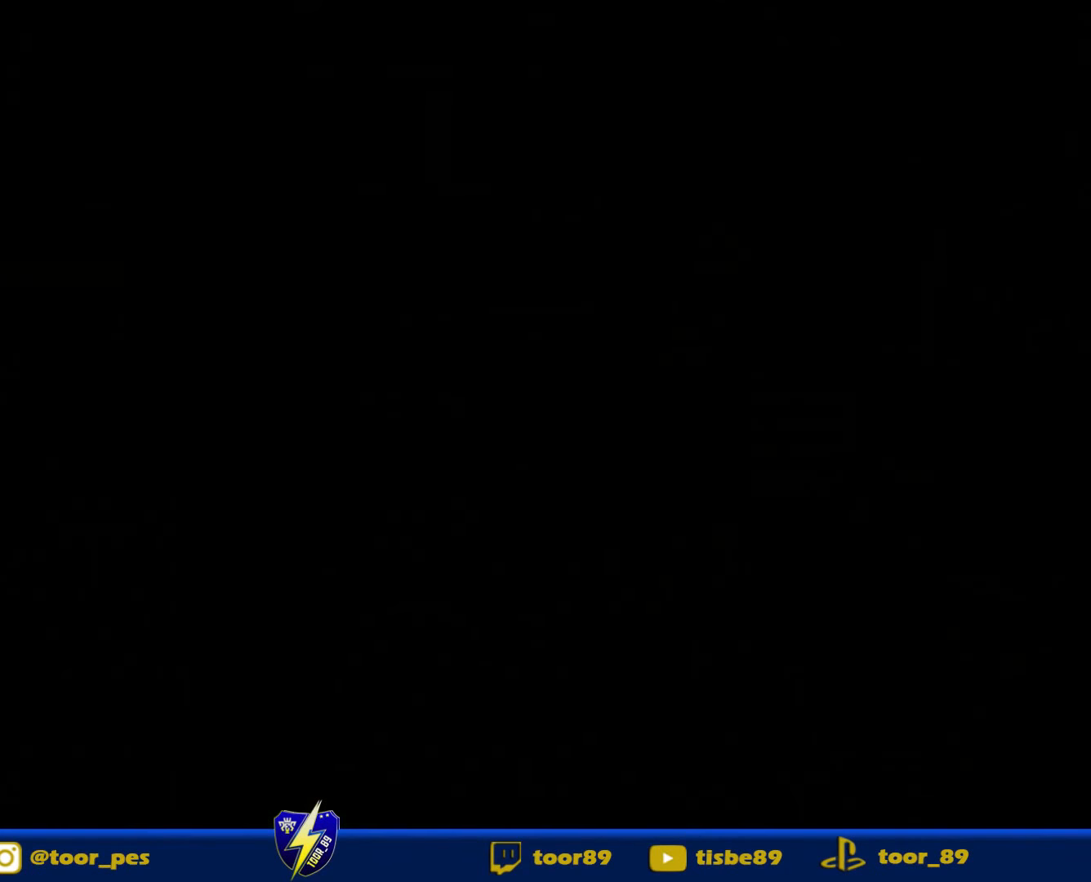
{"buttons": [], "right_stick": "center", "events": []}
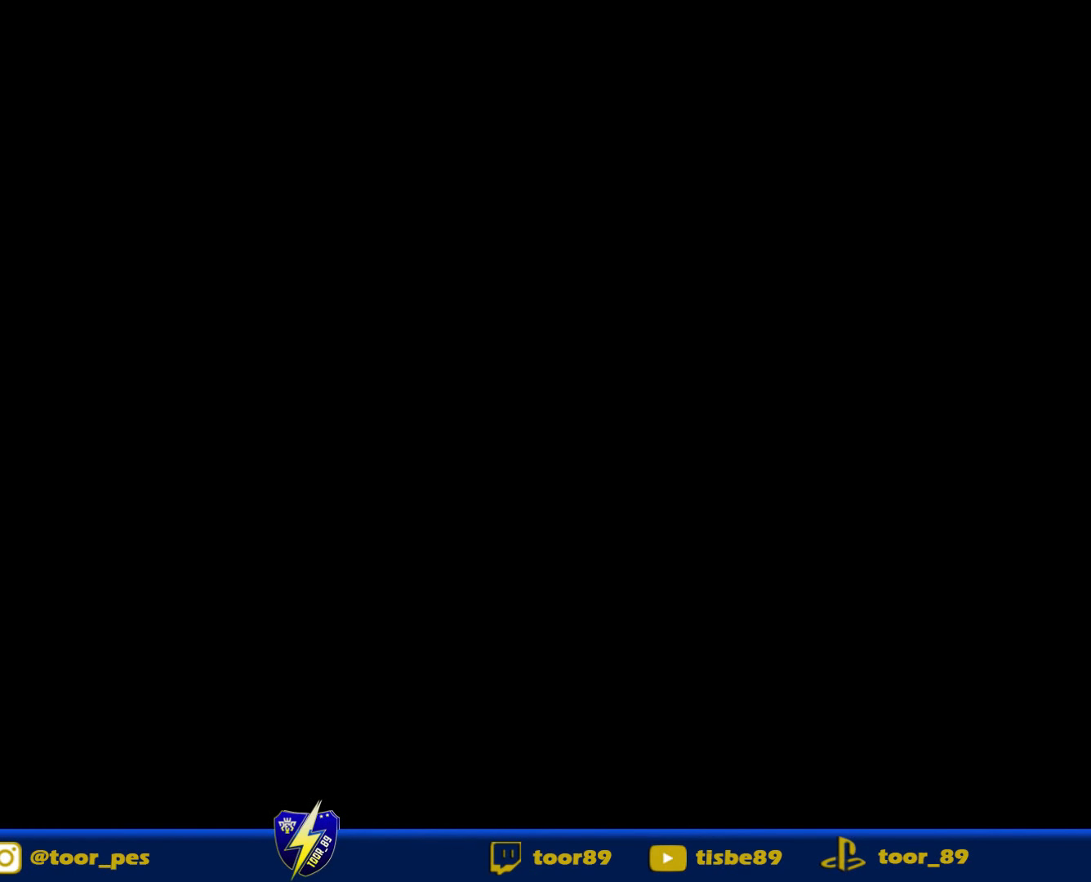
{"buttons": [], "right_stick": "center", "events": []}
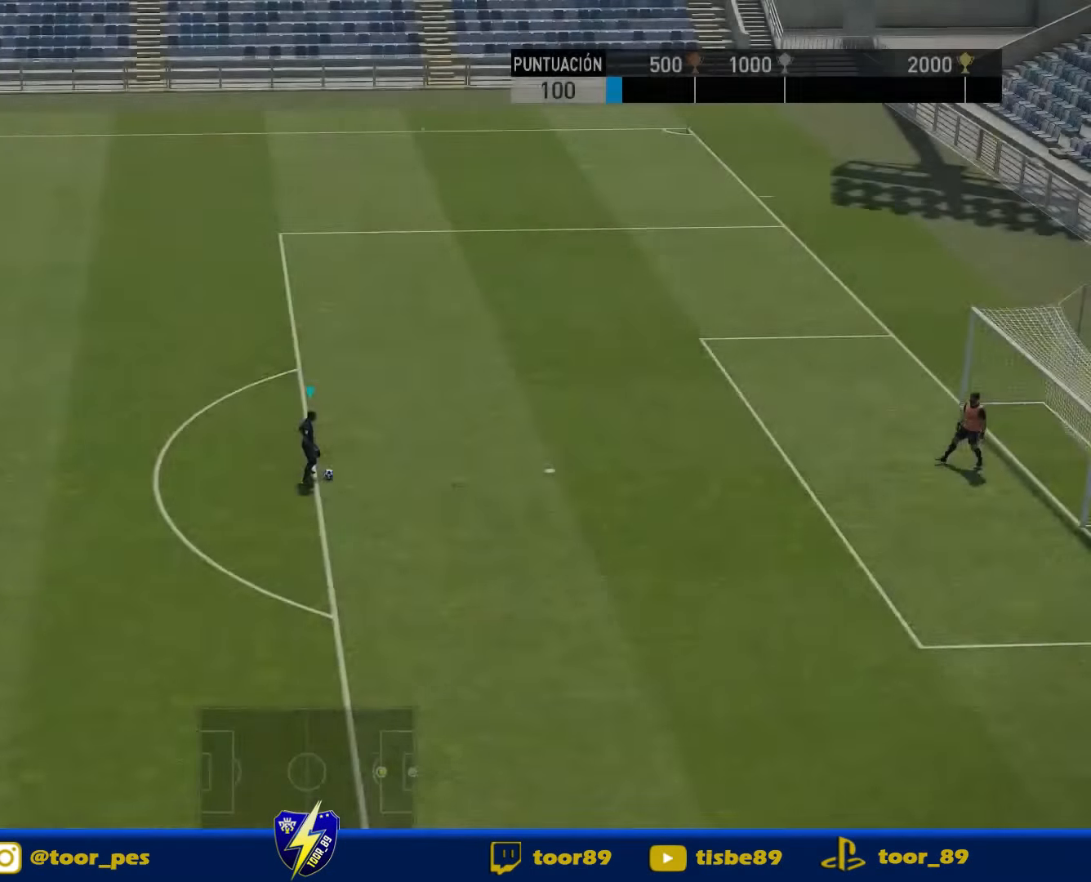
{"buttons": [], "right_stick": "center", "events": []}
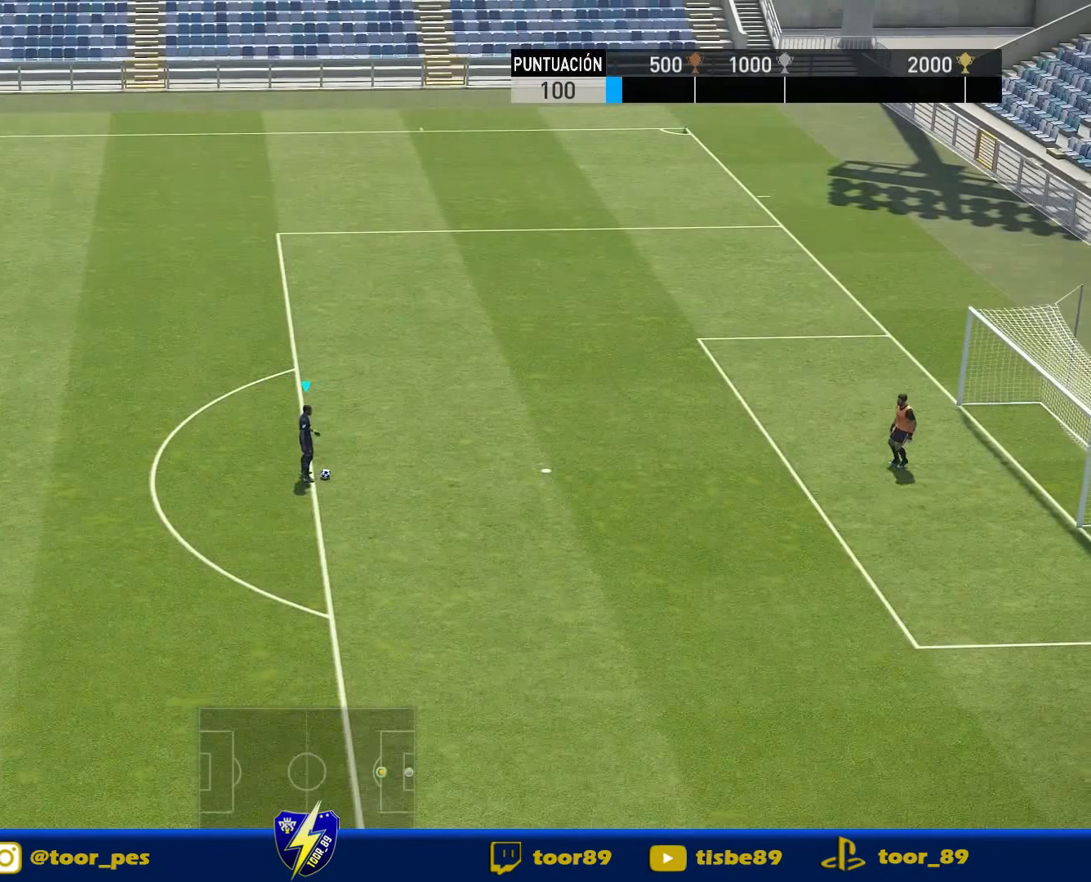
{"buttons": ["DPAD_RIGHT"], "right_stick": "center", "events": [[183, "DPAD_RIGHT", "down"]]}
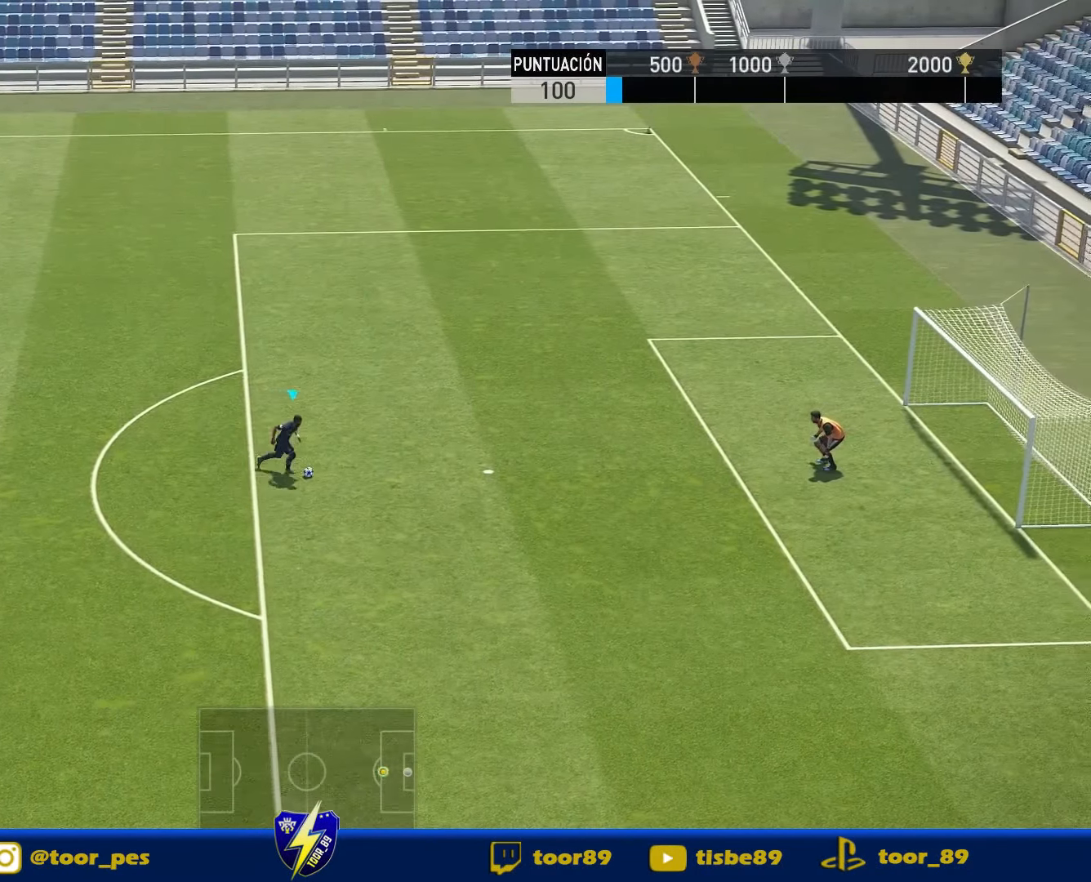
{"buttons": ["DPAD_RIGHT"], "right_stick": "center", "events": []}
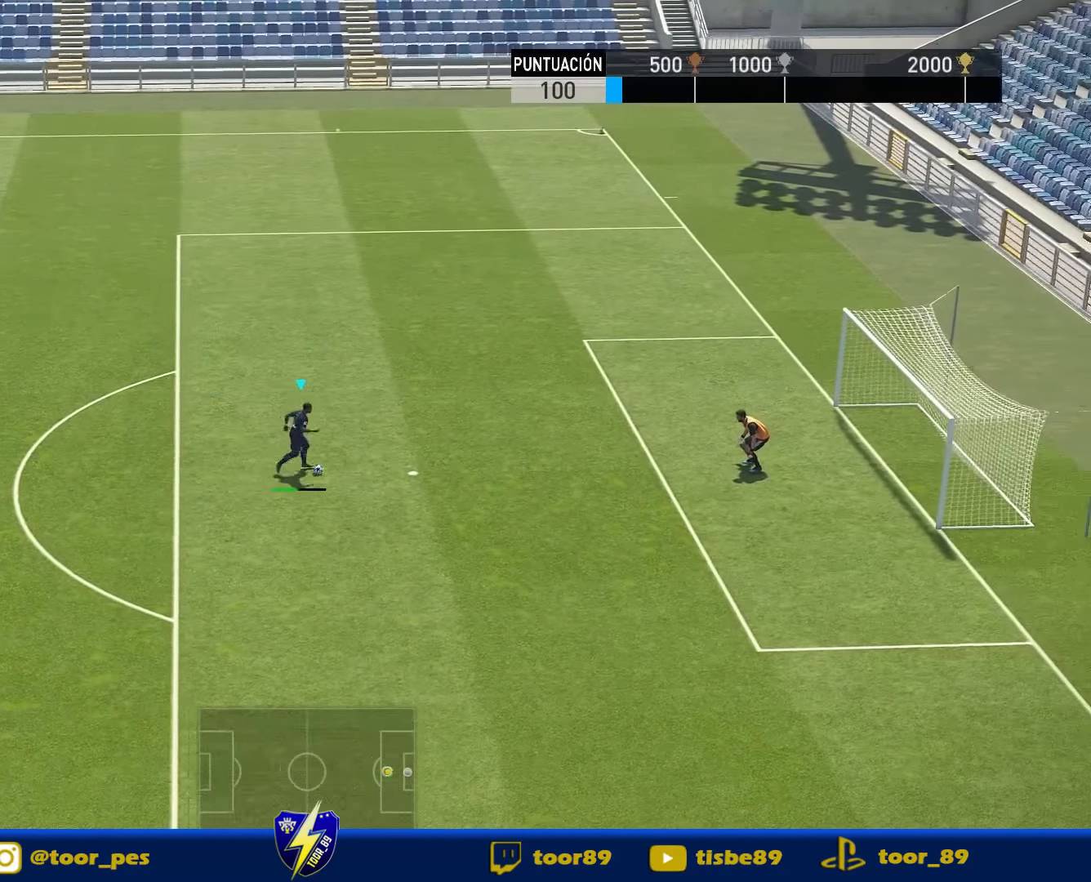
{"buttons": ["DPAD_UP", "DPAD_RIGHT"], "right_stick": "center", "events": [[50, "DPAD_UP", "down"], [50, "SQUARE", "down"], [216, "SQUARE", "up"]]}
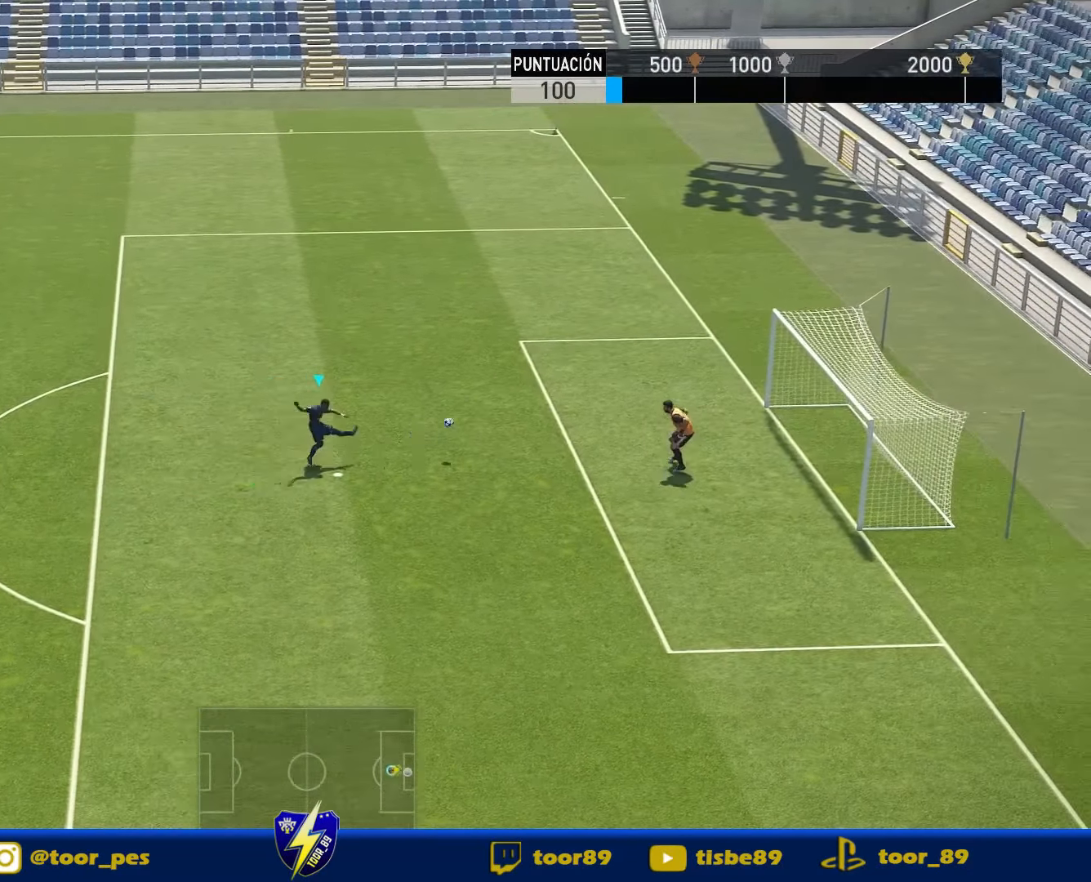
{"buttons": ["DPAD_UP", "DPAD_RIGHT"], "right_stick": "center", "events": []}
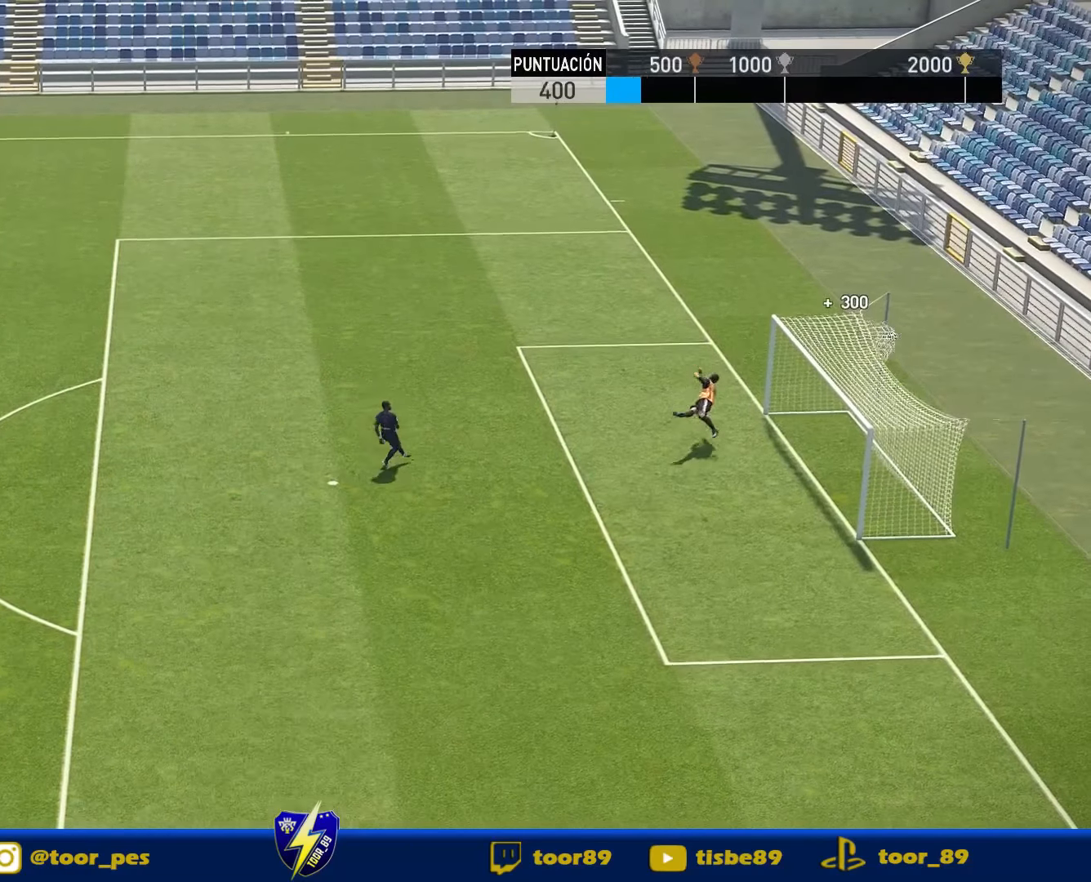
{"buttons": [], "right_stick": "center", "events": [[217, "DPAD_RIGHT", "up"], [217, "DPAD_UP", "up"]]}
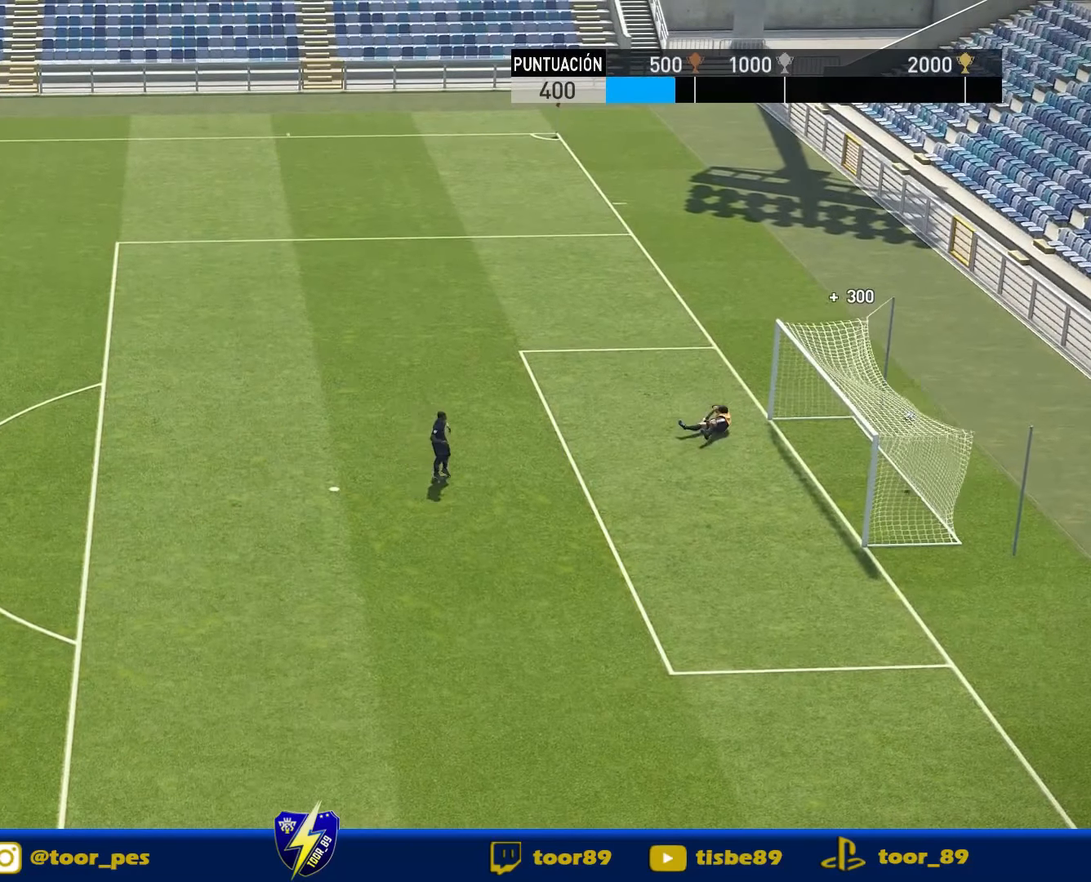
{"buttons": [], "right_stick": "center", "events": []}
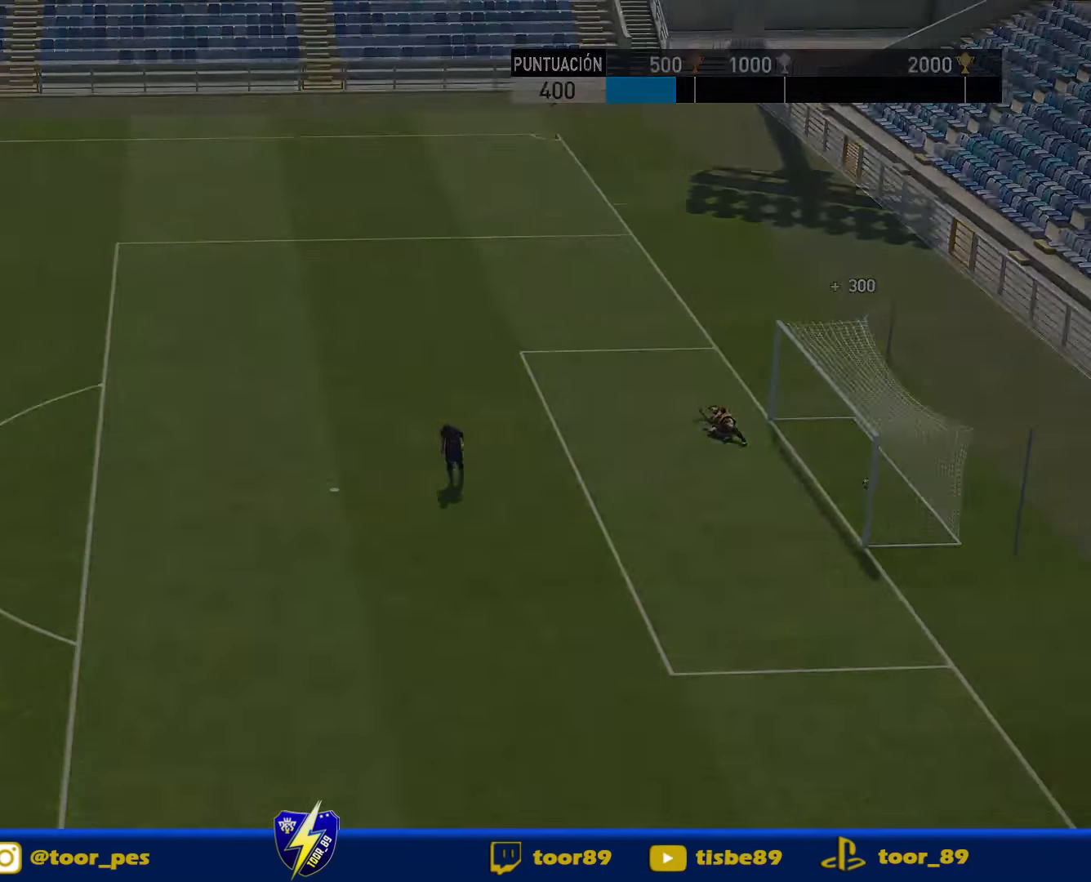
{"buttons": [], "right_stick": "center", "events": []}
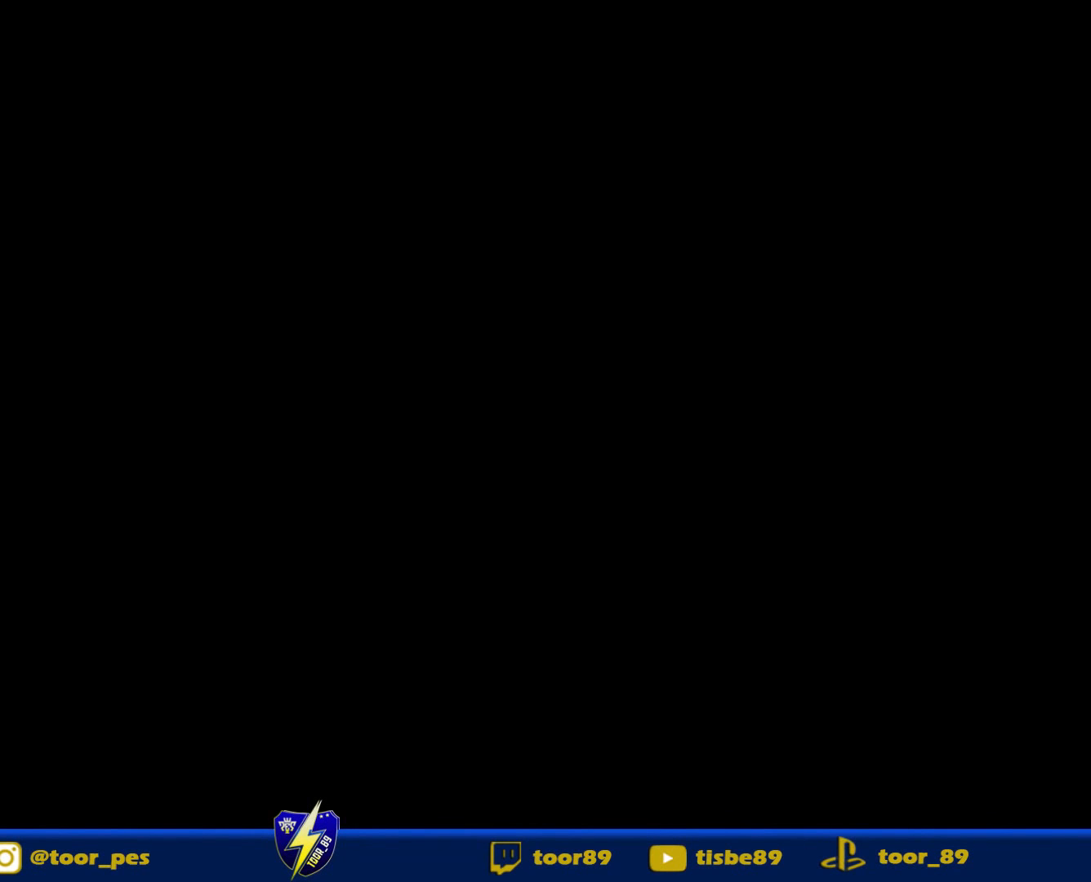
{"buttons": [], "right_stick": "center"}
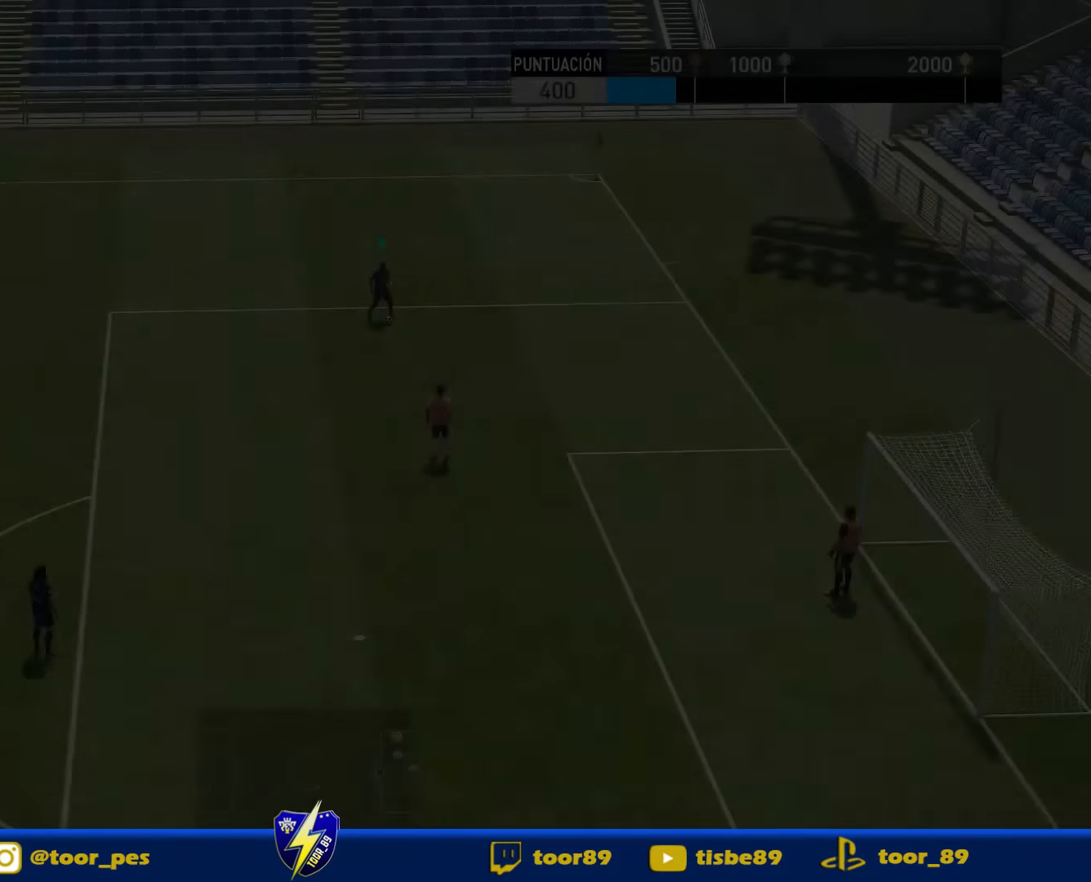
{"buttons": [], "right_stick": "center", "events": []}
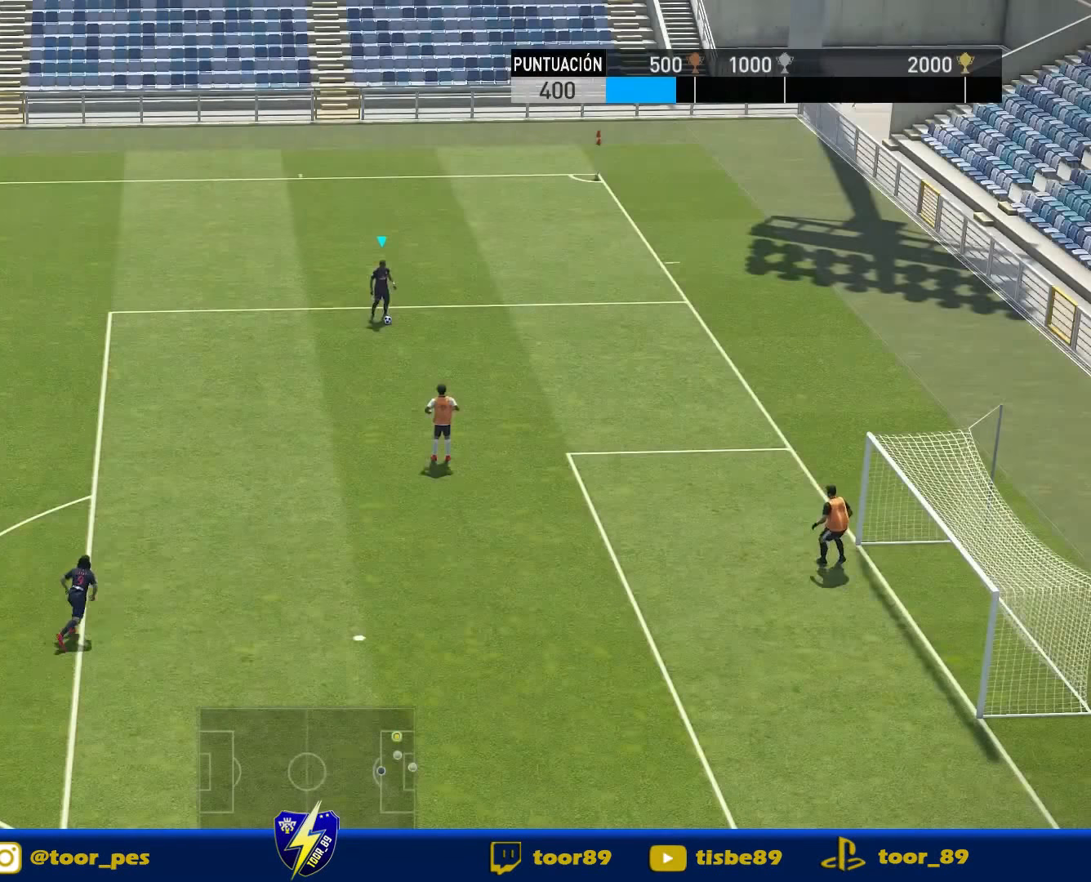
{"buttons": ["DPAD_DOWN"], "right_stick": "center", "events": [[317, "DPAD_DOWN", "down"]]}
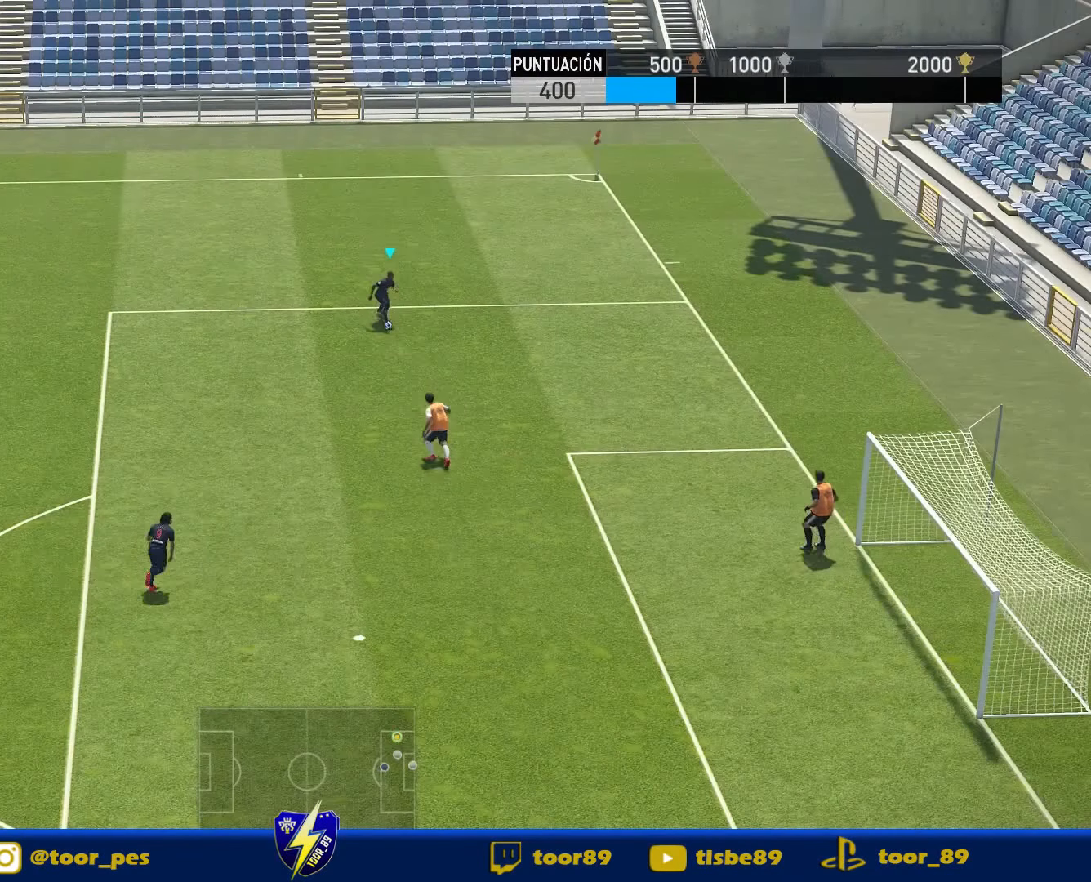
{"buttons": ["DPAD_DOWN", "DPAD_LEFT"], "right_stick": "center", "events": [[217, "CROSS", "down"], [217, "DPAD_LEFT", "down"], [350, "CROSS", "up"]]}